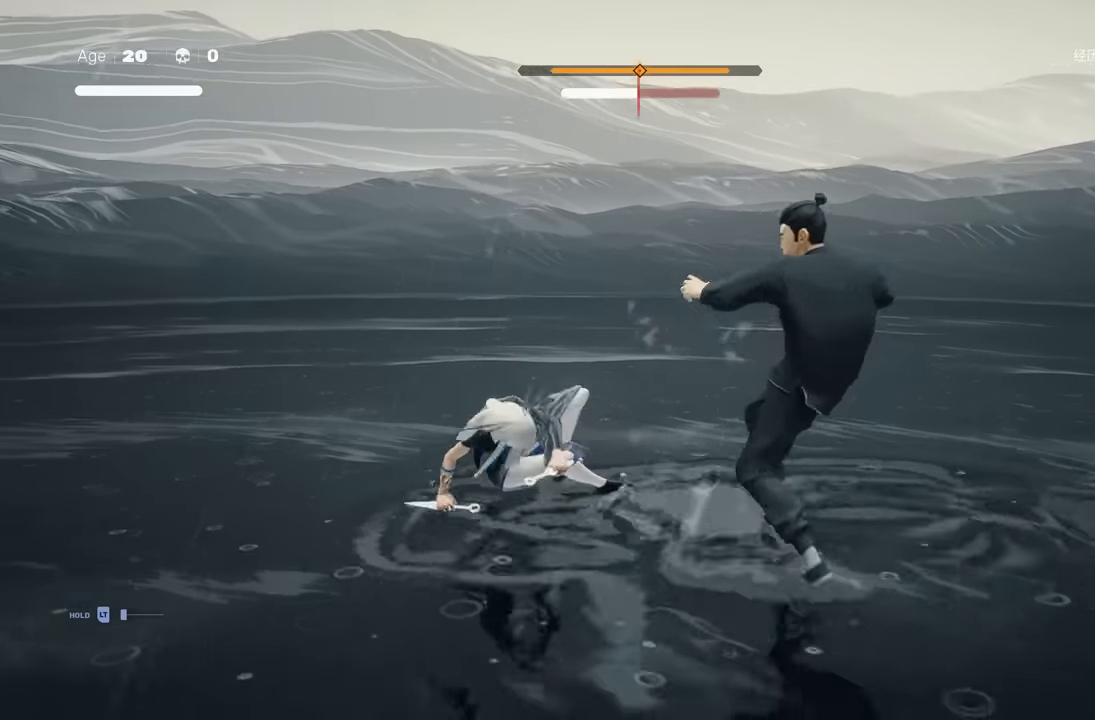
Gameplay with a controller (Xbox layout); each line is a JSON object with the inputs held at the frame after it. "events" lists button and stick changes between this image and that frame as [ms after this image, input, new state], when the widget could be followed in between. Not read: L2.
{"buttons": [], "left_stick": "down-right", "right_stick": "center", "events": [[300, "R2", "down"], [500, "R2", "up"]]}
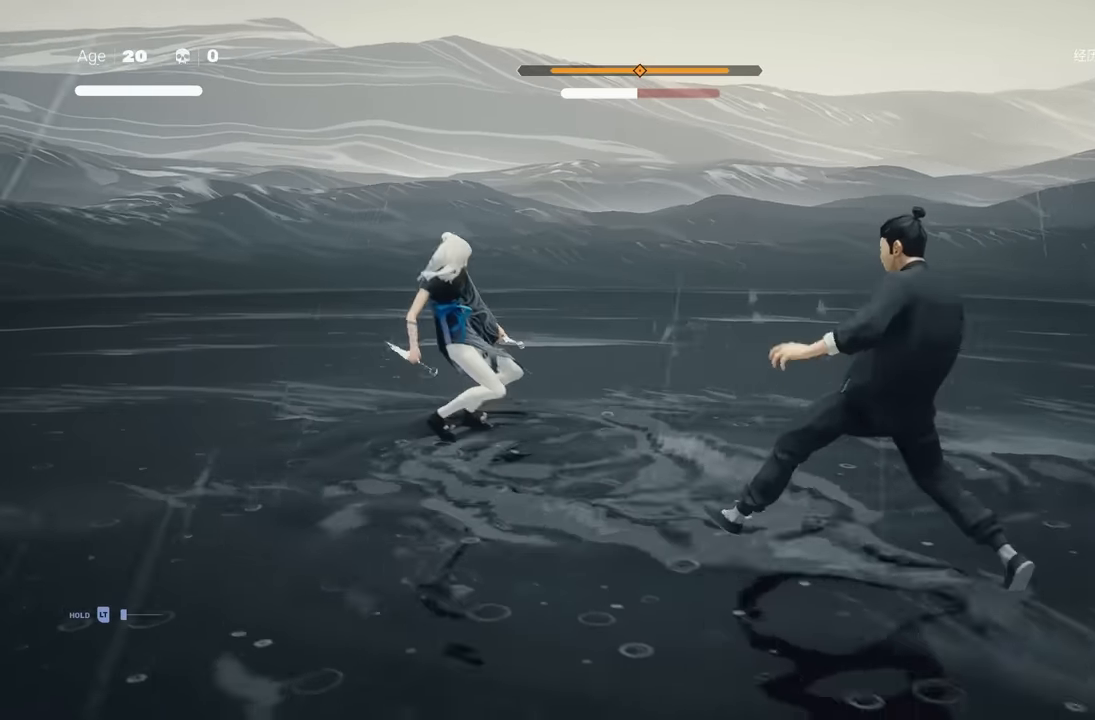
{"buttons": [], "left_stick": "center", "right_stick": "center", "events": [[267, "left_stick", "center"]]}
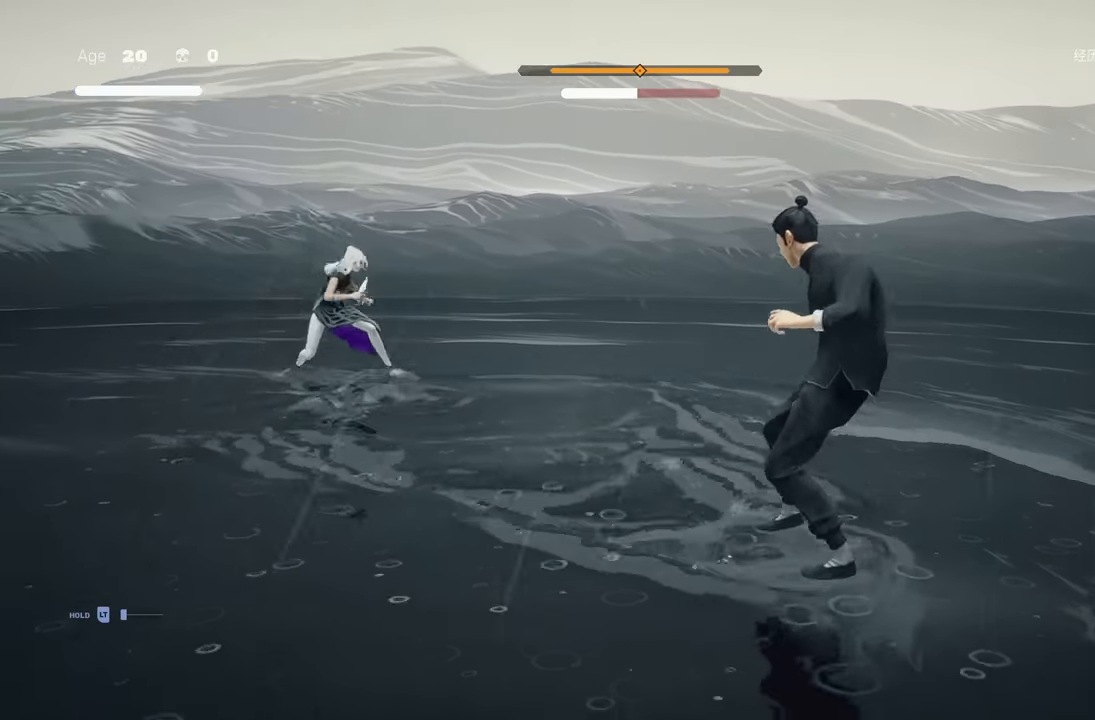
{"buttons": [], "left_stick": "center", "right_stick": "center", "events": []}
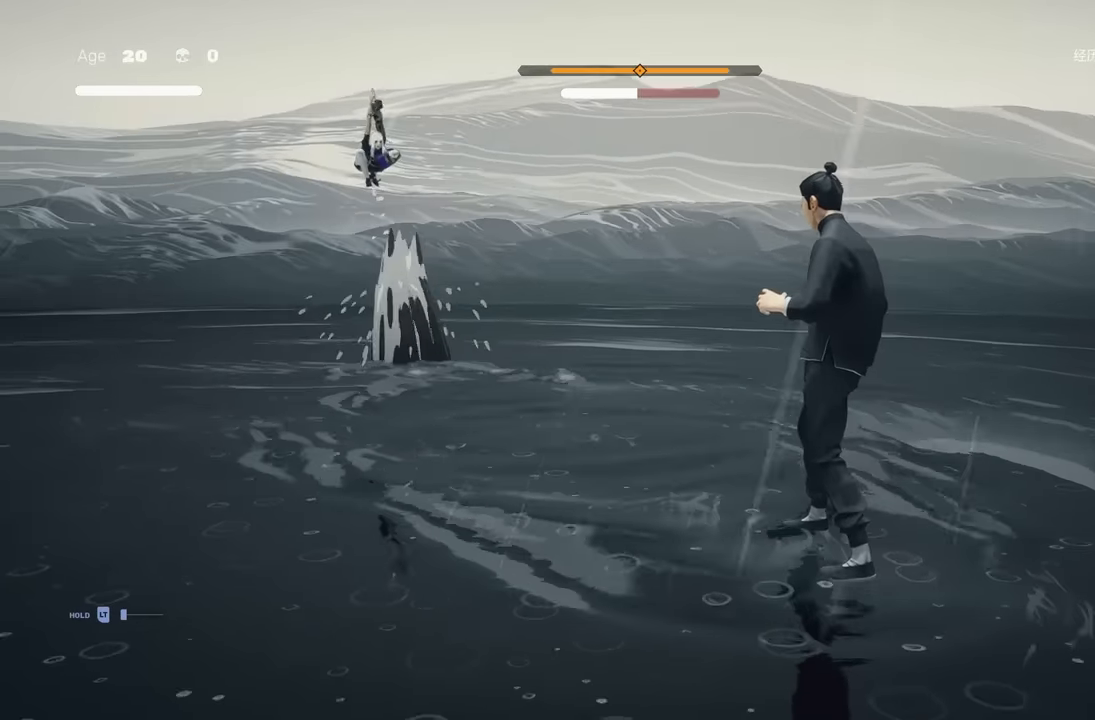
{"buttons": ["L1", "L3"], "left_stick": "down-right", "right_stick": "center", "events": [[367, "L1", "down"], [450, "L3", "down"], [450, "left_stick", "down-right"]]}
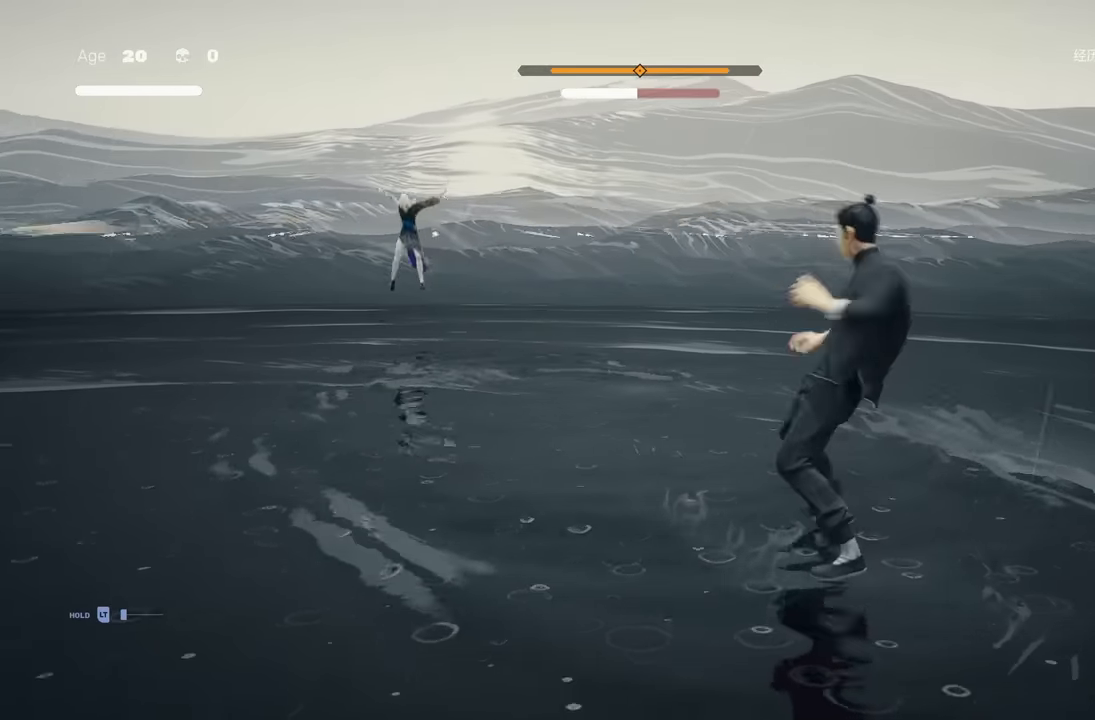
{"buttons": [], "left_stick": "center", "right_stick": "center", "events": [[133, "L3", "up"], [183, "L1", "up"], [233, "left_stick", "center"]]}
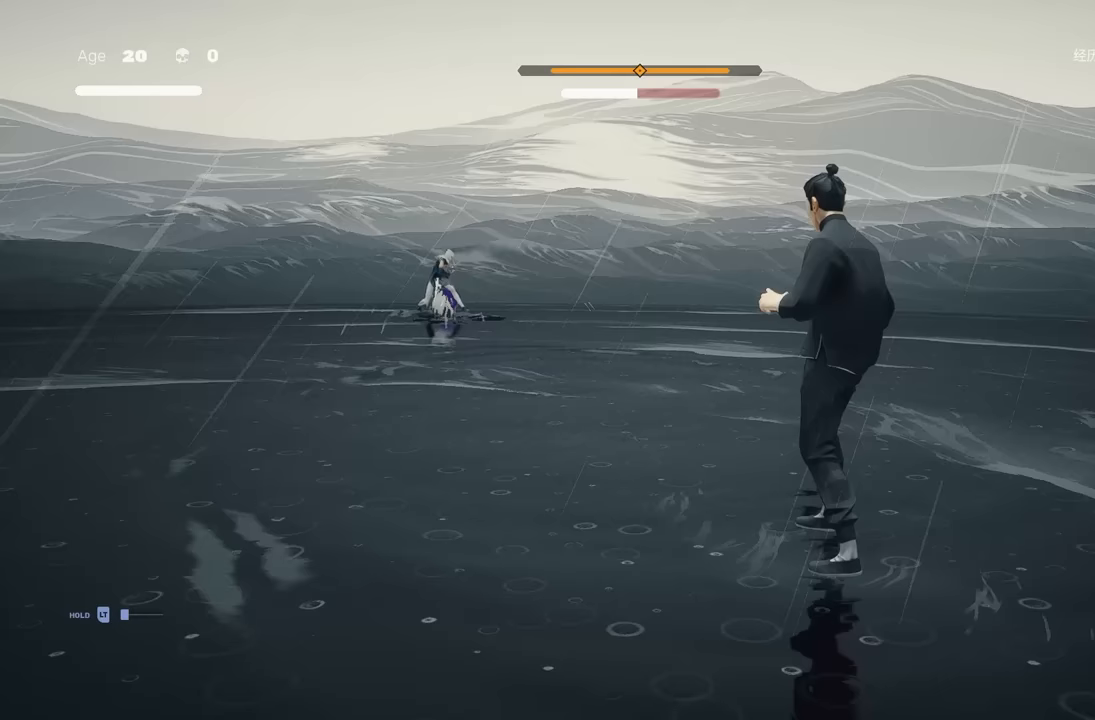
{"buttons": [], "left_stick": "center", "right_stick": "center", "events": []}
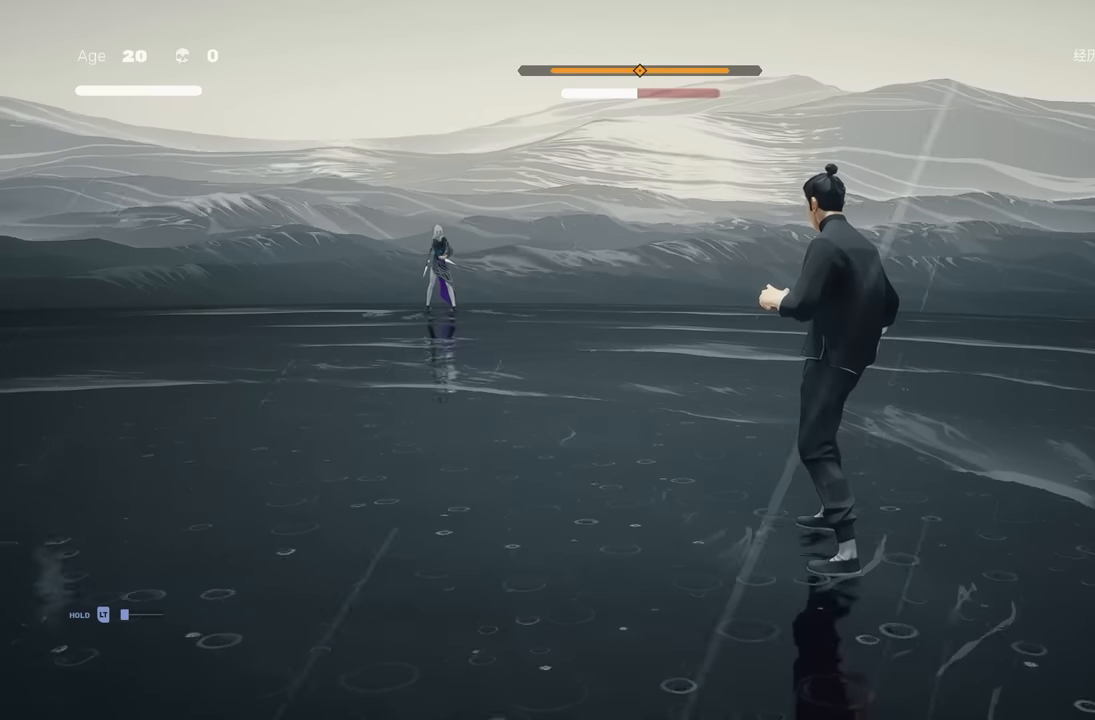
{"buttons": [], "left_stick": "center", "right_stick": "center", "events": []}
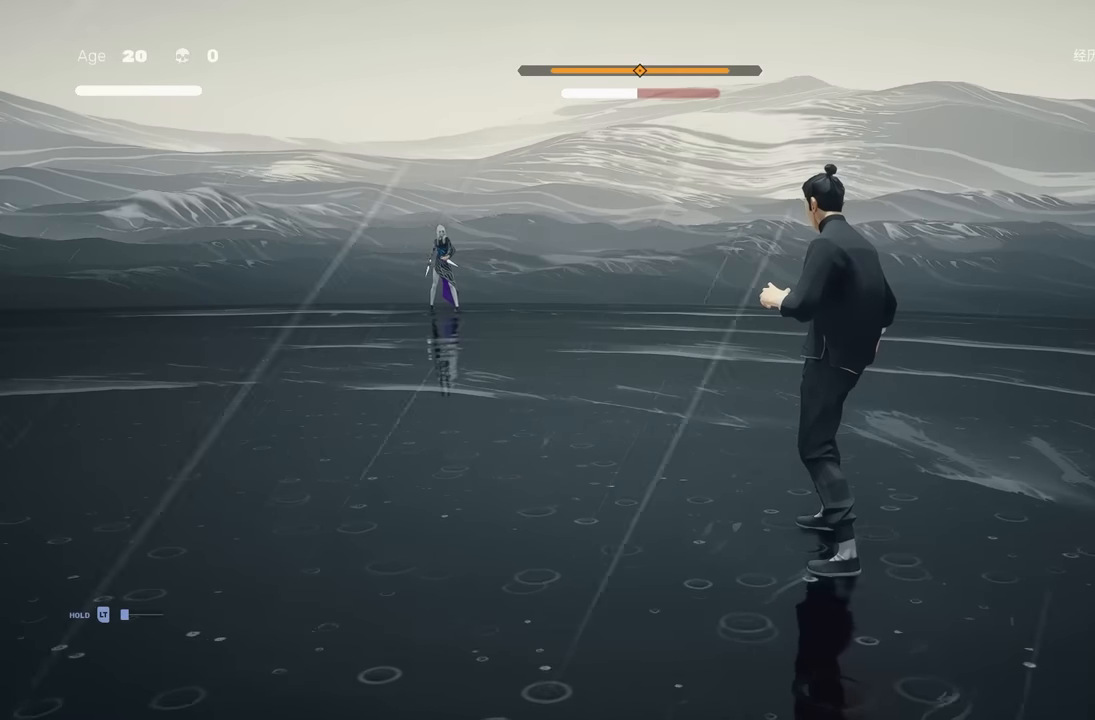
{"buttons": [], "left_stick": "center", "right_stick": "center", "events": []}
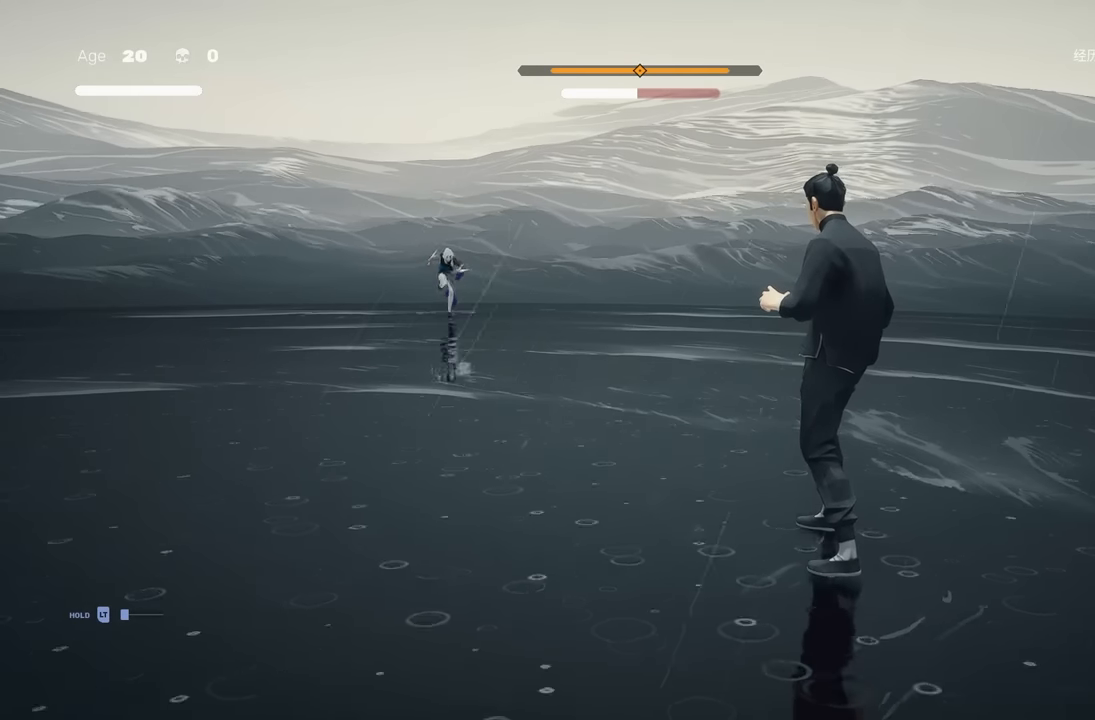
{"buttons": [], "left_stick": "center", "right_stick": "center", "events": []}
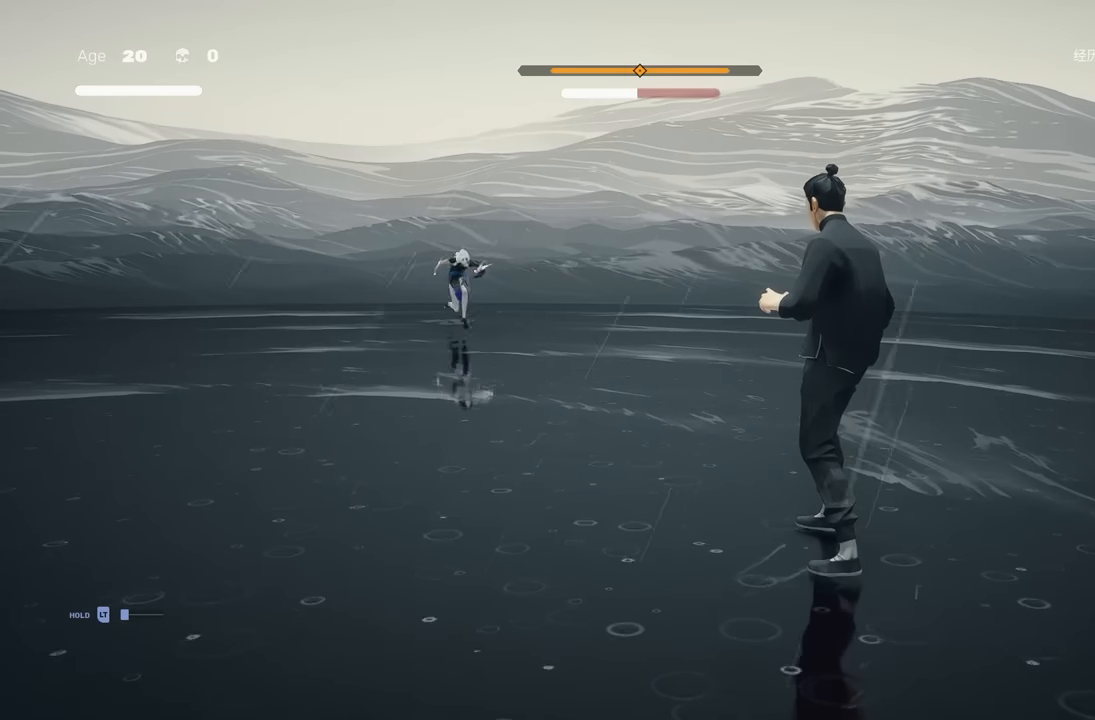
{"buttons": [], "left_stick": "center", "right_stick": "center", "events": [[33, "X", "down"], [83, "X", "up"], [83, "Y", "down"], [233, "Y", "up"]]}
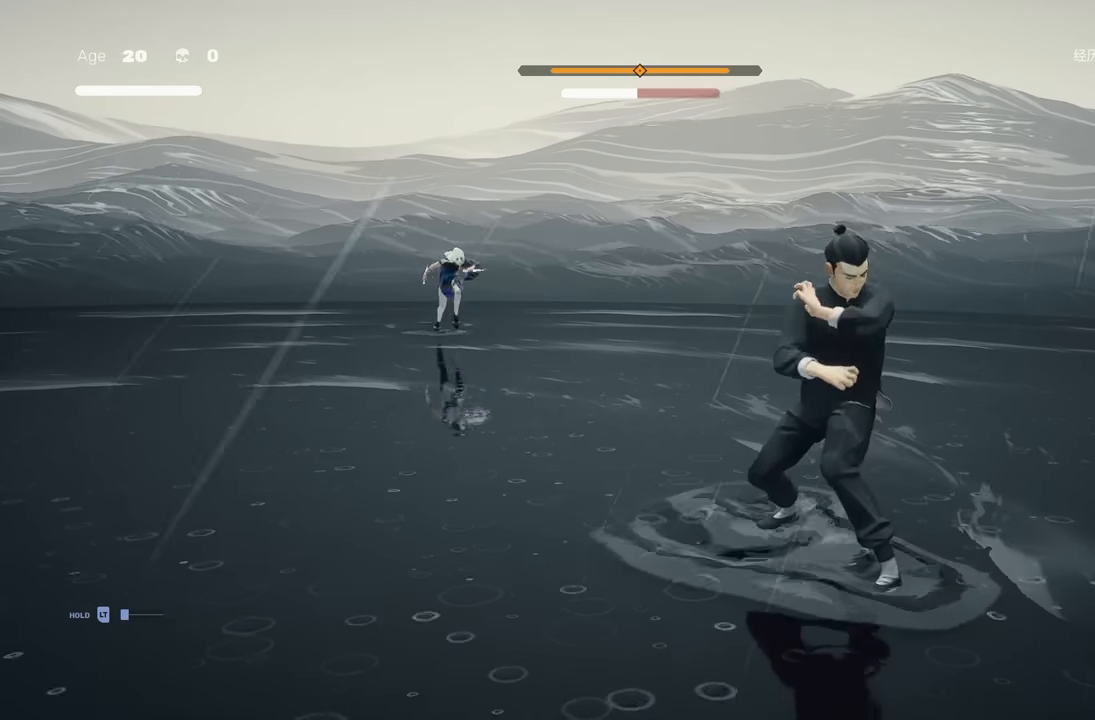
{"buttons": [], "left_stick": "center", "right_stick": "center", "events": []}
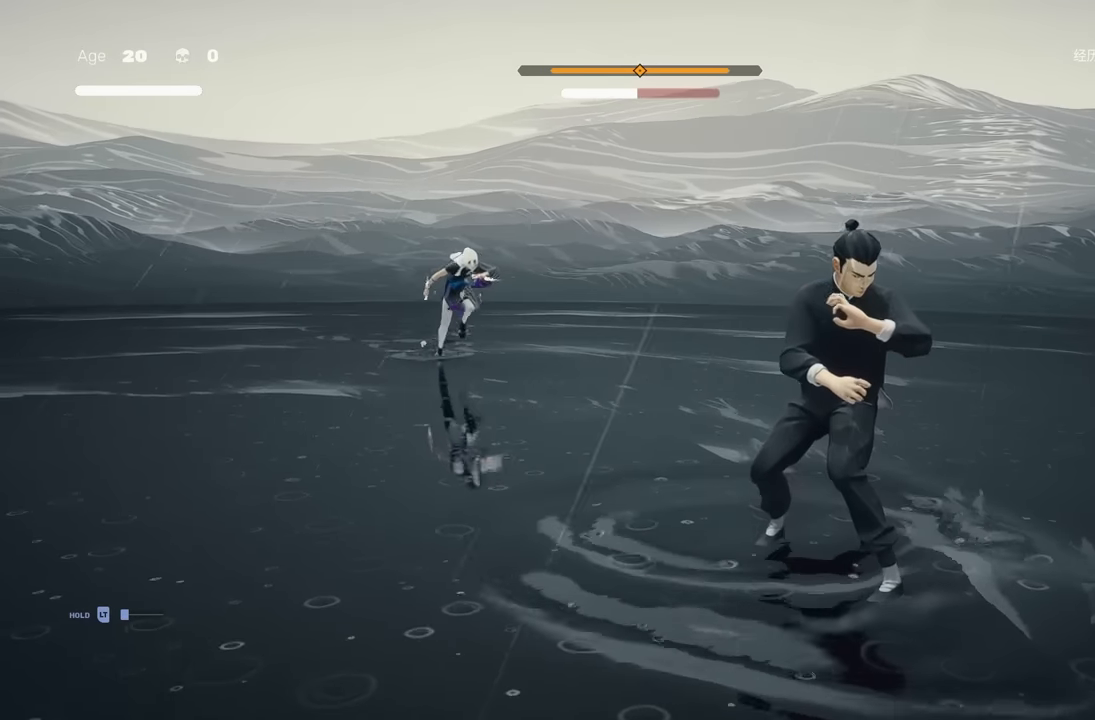
{"buttons": [], "left_stick": "up", "right_stick": "center", "events": [[300, "left_stick", "up"], [400, "left_stick", "center"], [483, "left_stick", "up"]]}
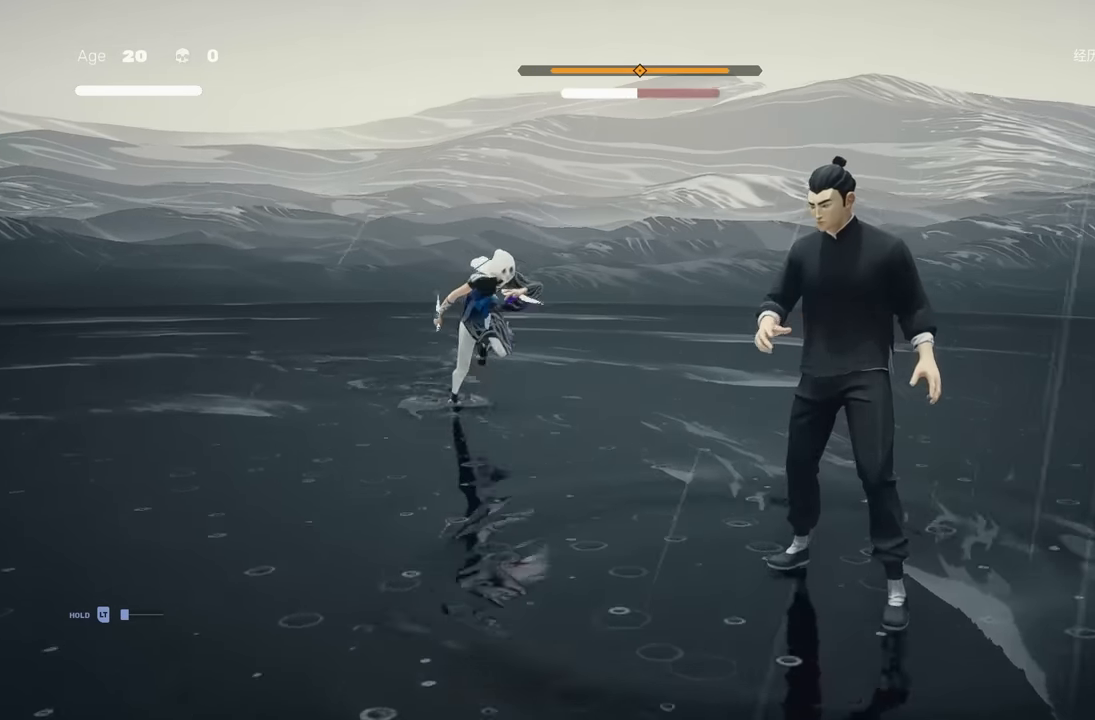
{"buttons": [], "left_stick": "down", "right_stick": "center", "events": [[117, "left_stick", "center"], [150, "X", "down"], [267, "X", "up"], [333, "left_stick", "up"], [500, "left_stick", "down"]]}
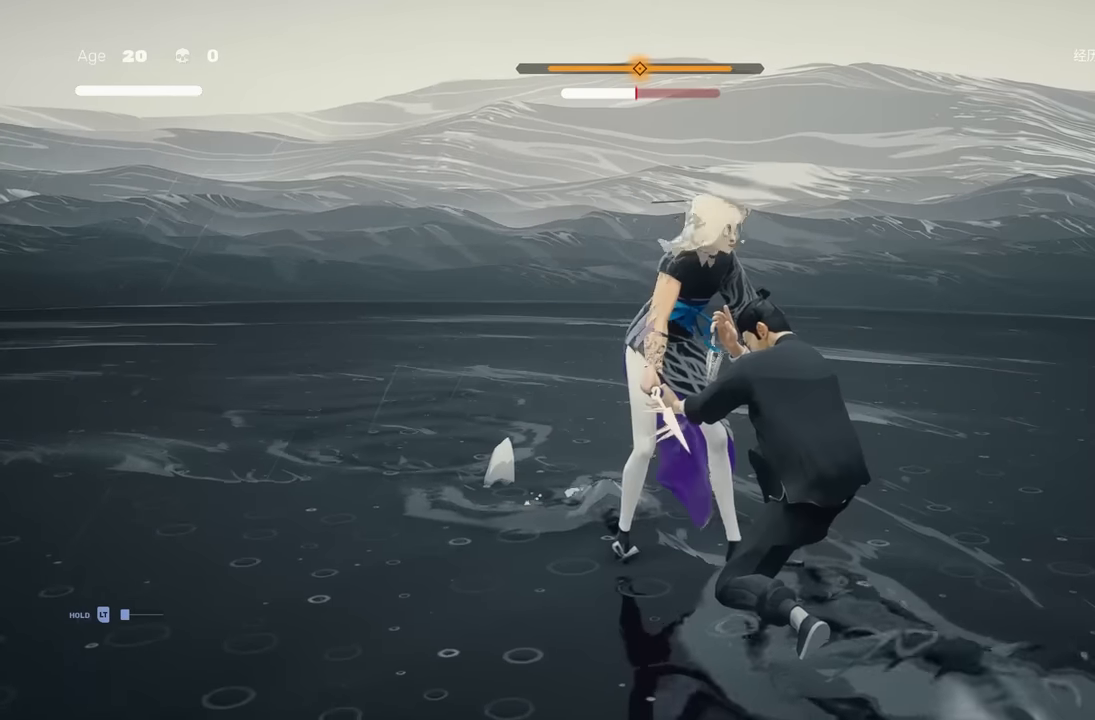
{"buttons": [], "left_stick": "center", "right_stick": "center", "events": [[133, "X", "down"], [200, "left_stick", "center"], [267, "X", "up"]]}
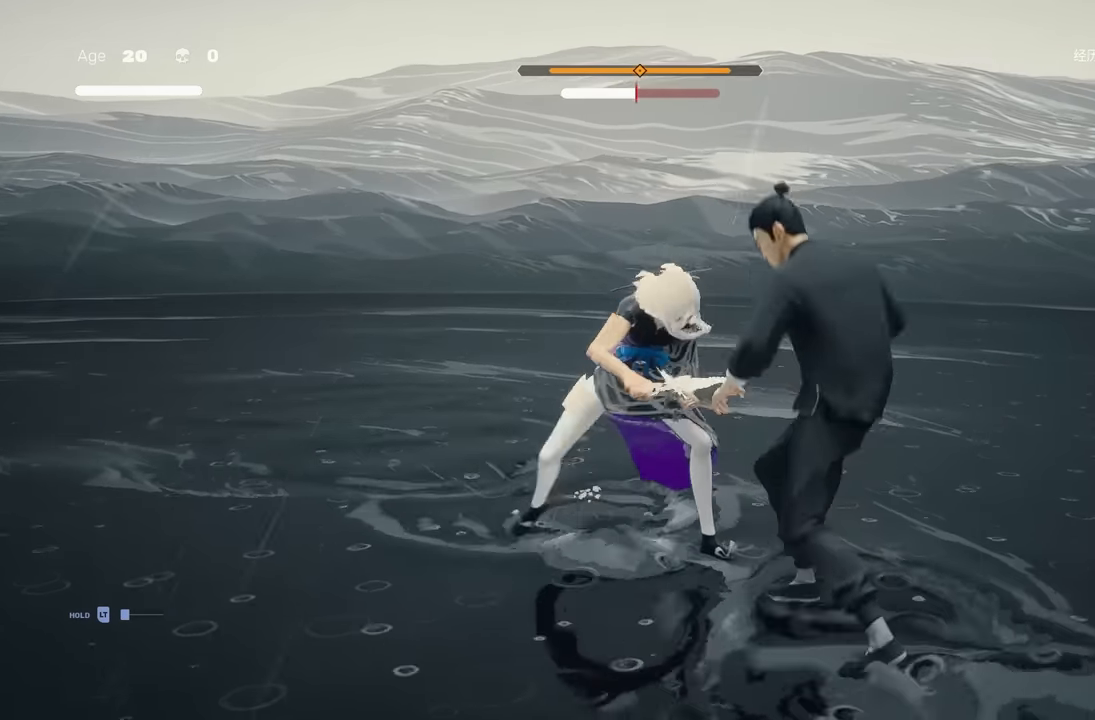
{"buttons": [], "left_stick": "center", "right_stick": "center", "events": [[150, "X", "down"], [267, "X", "up"]]}
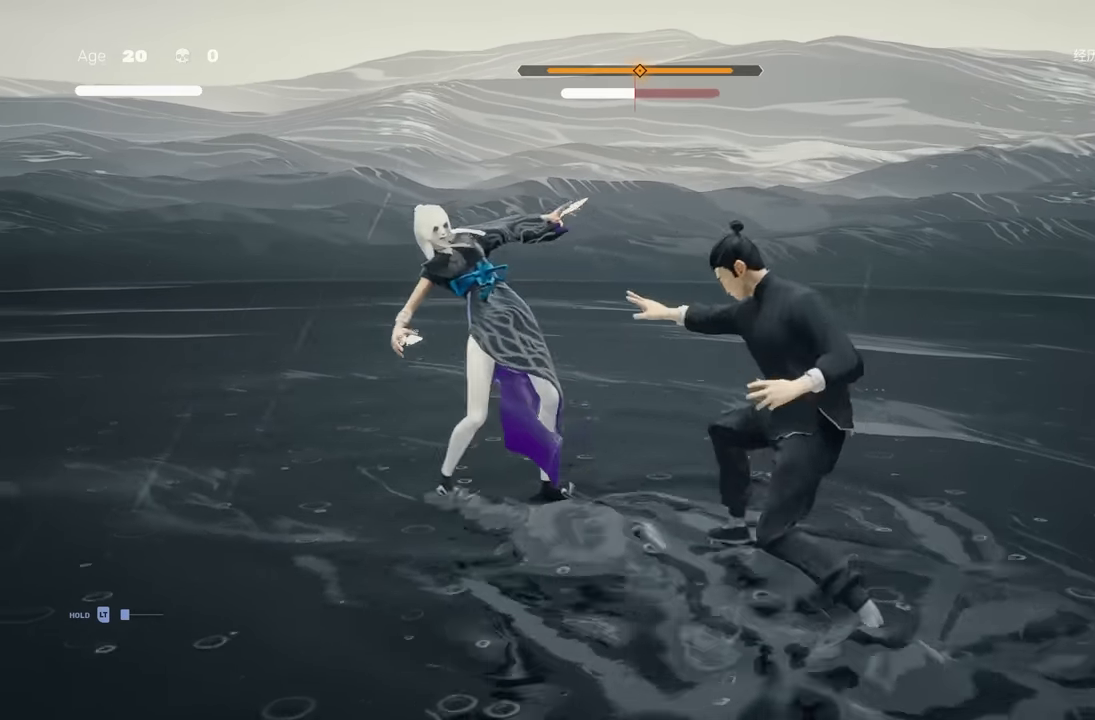
{"buttons": [], "left_stick": "center", "right_stick": "center", "events": []}
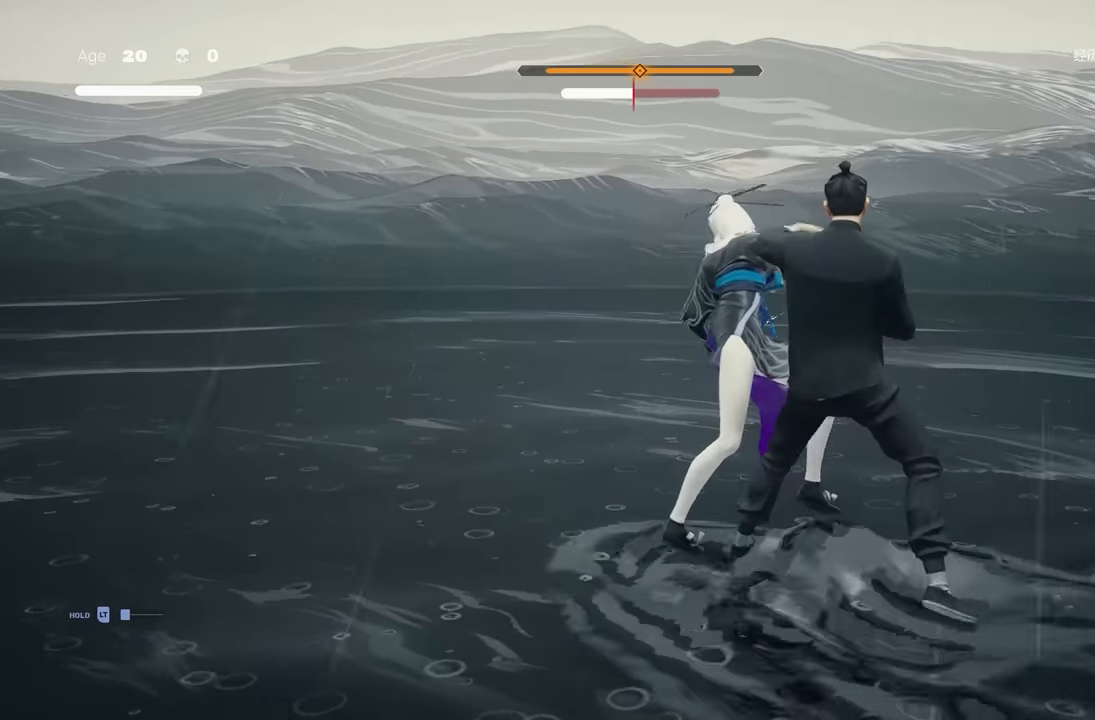
{"buttons": [], "left_stick": "up", "right_stick": "center", "events": [[500, "left_stick", "up"]]}
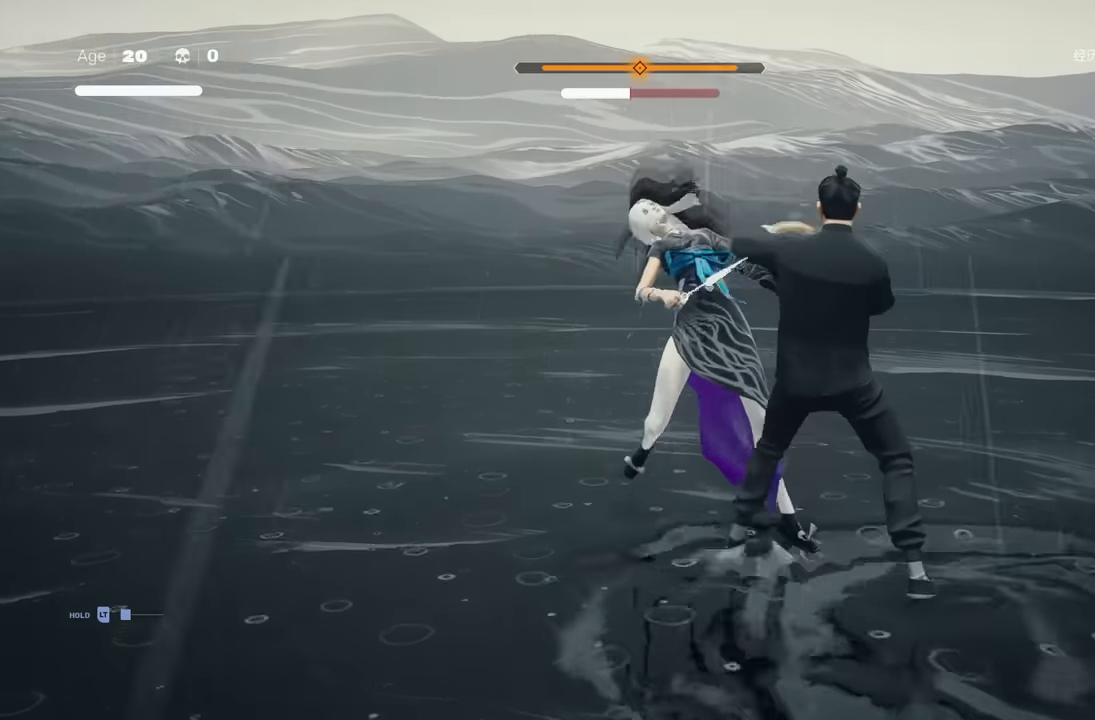
{"buttons": [], "left_stick": "center", "right_stick": "center", "events": [[133, "A", "down"], [167, "X", "down"], [333, "left_stick", "center"], [350, "A", "up"], [367, "X", "up"]]}
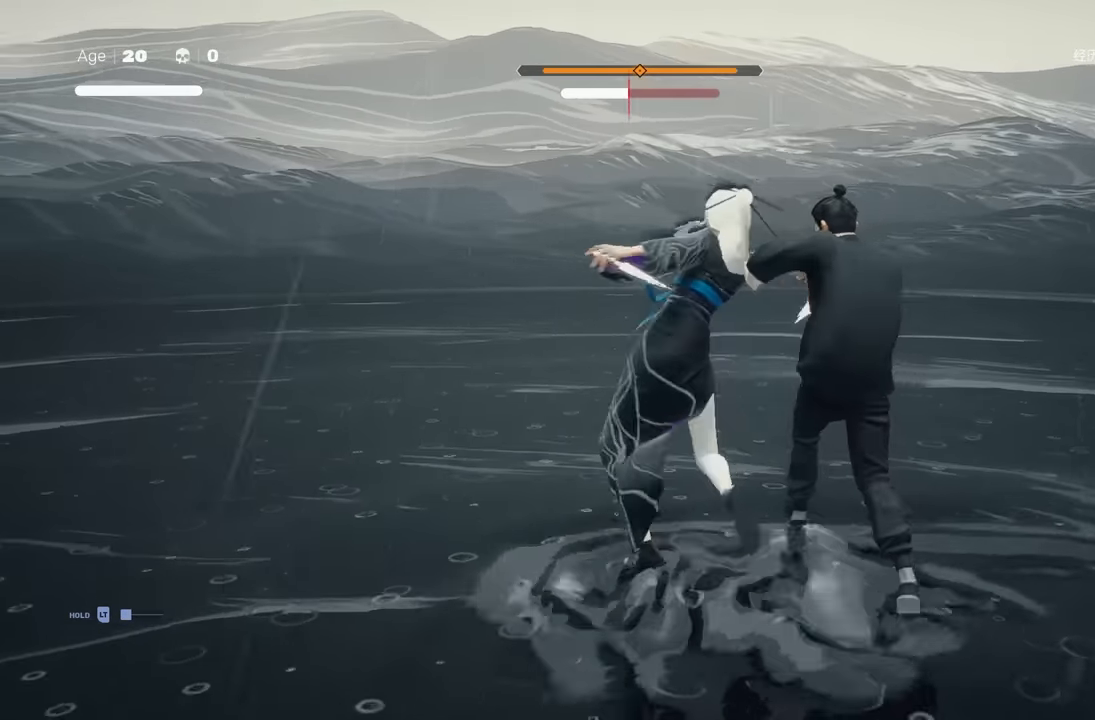
{"buttons": [], "left_stick": "center", "right_stick": "center", "events": [[100, "Y", "down"], [217, "Y", "up"]]}
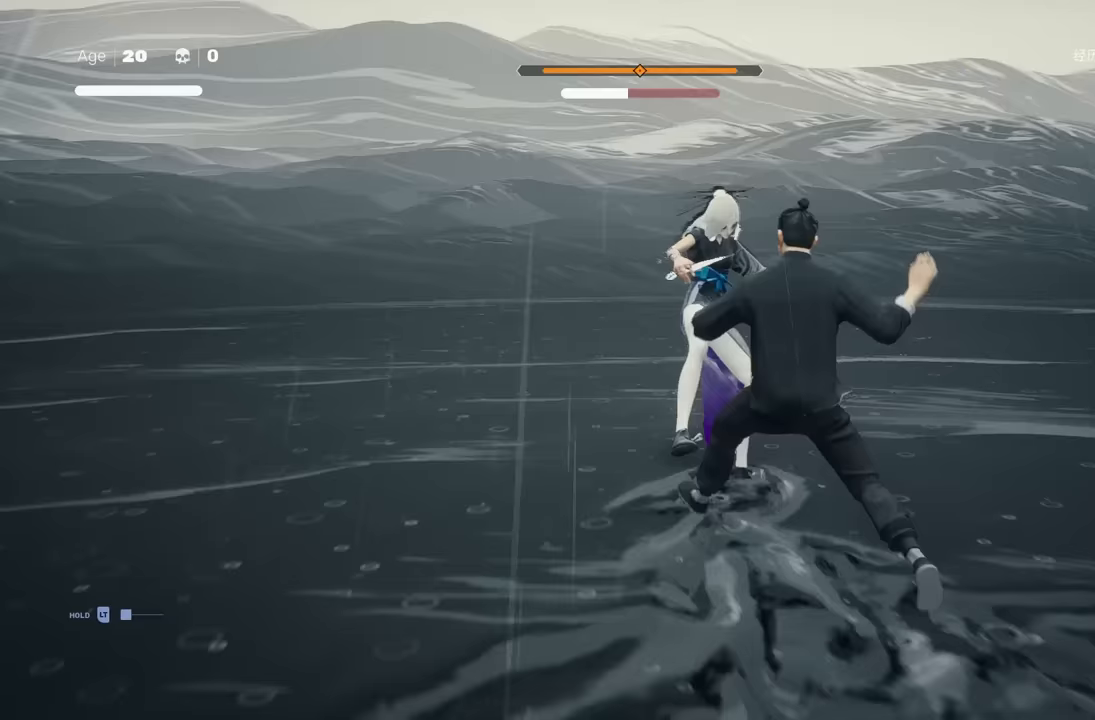
{"buttons": ["R2"], "left_stick": "down", "right_stick": "center", "events": [[267, "left_stick", "up"], [367, "R2", "down"], [433, "left_stick", "down"]]}
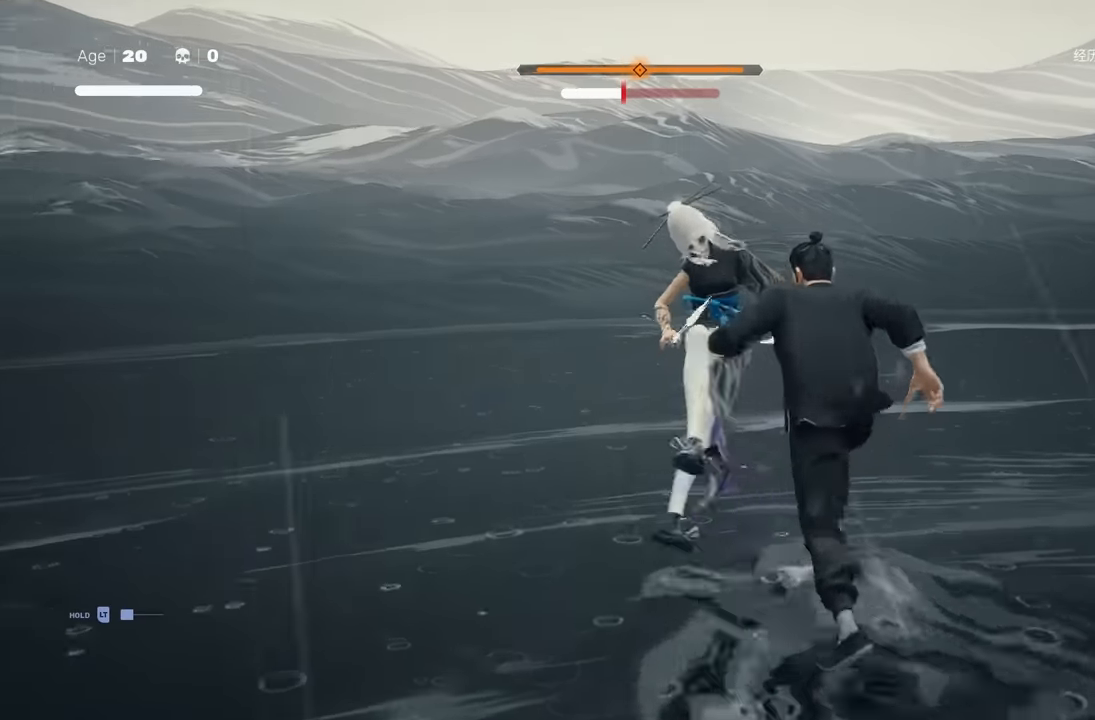
{"buttons": [], "left_stick": "down-right", "right_stick": "center", "events": [[17, "R2", "up"], [50, "left_stick", "up"], [150, "left_stick", "center"], [167, "Y", "down"], [300, "Y", "up"], [467, "left_stick", "down-right"]]}
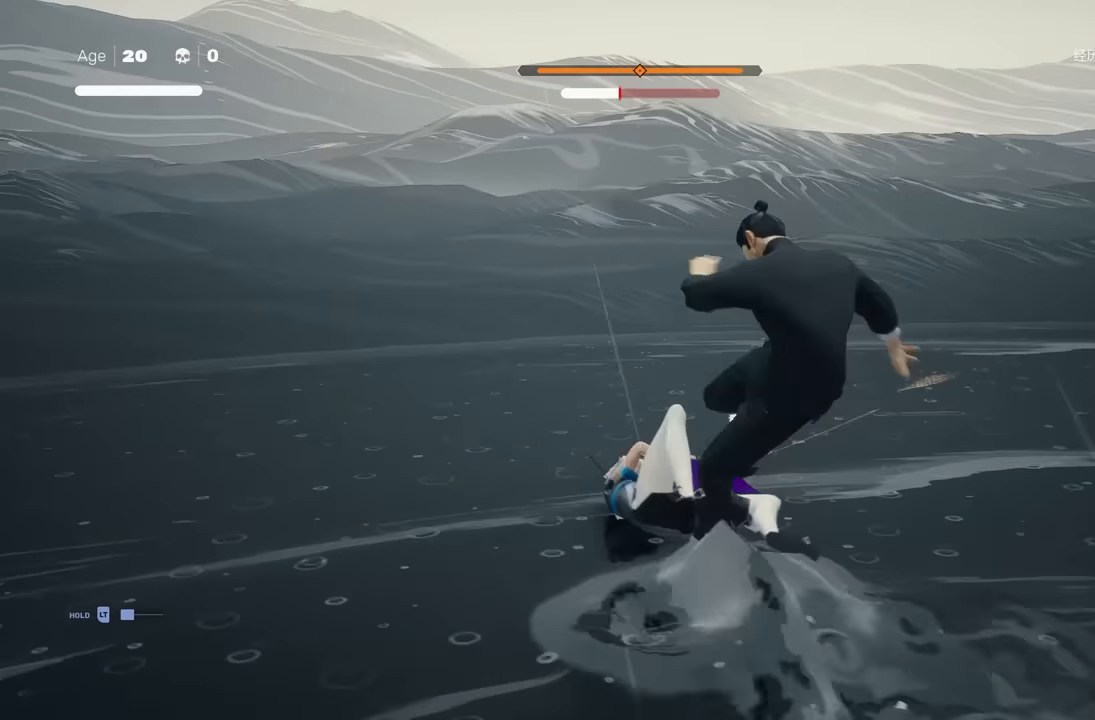
{"buttons": [], "left_stick": "down-right", "right_stick": "center", "events": [[150, "R2", "down"], [317, "R2", "up"]]}
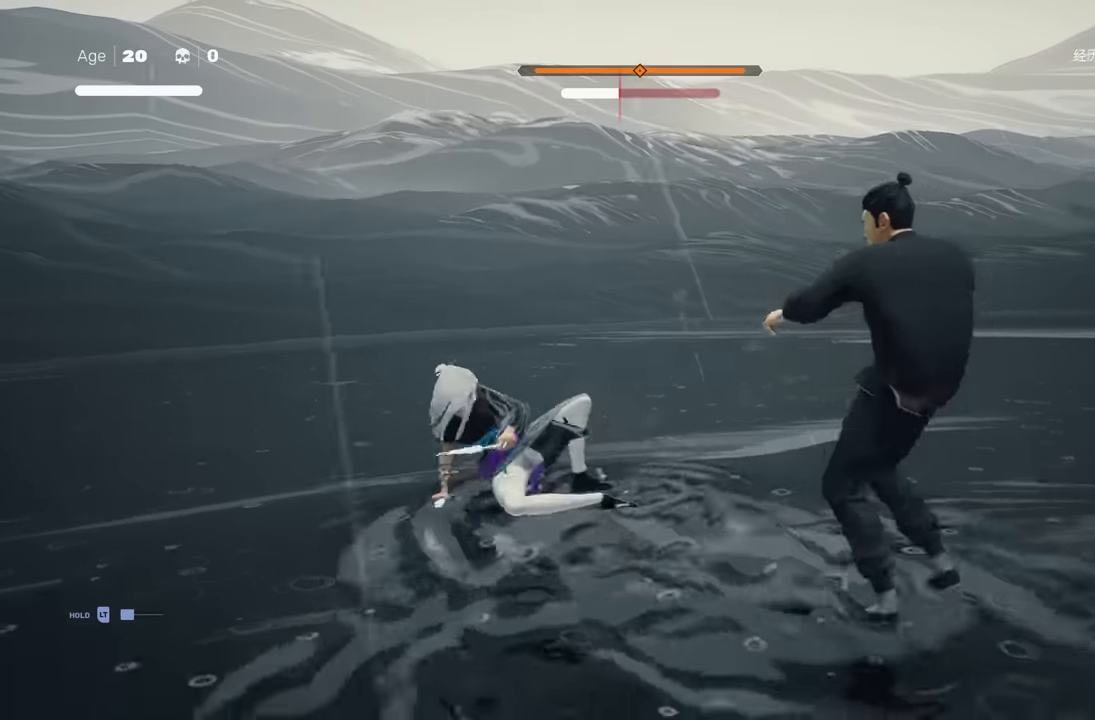
{"buttons": ["R2"], "left_stick": "down-right", "right_stick": "center", "events": [[333, "R2", "down"]]}
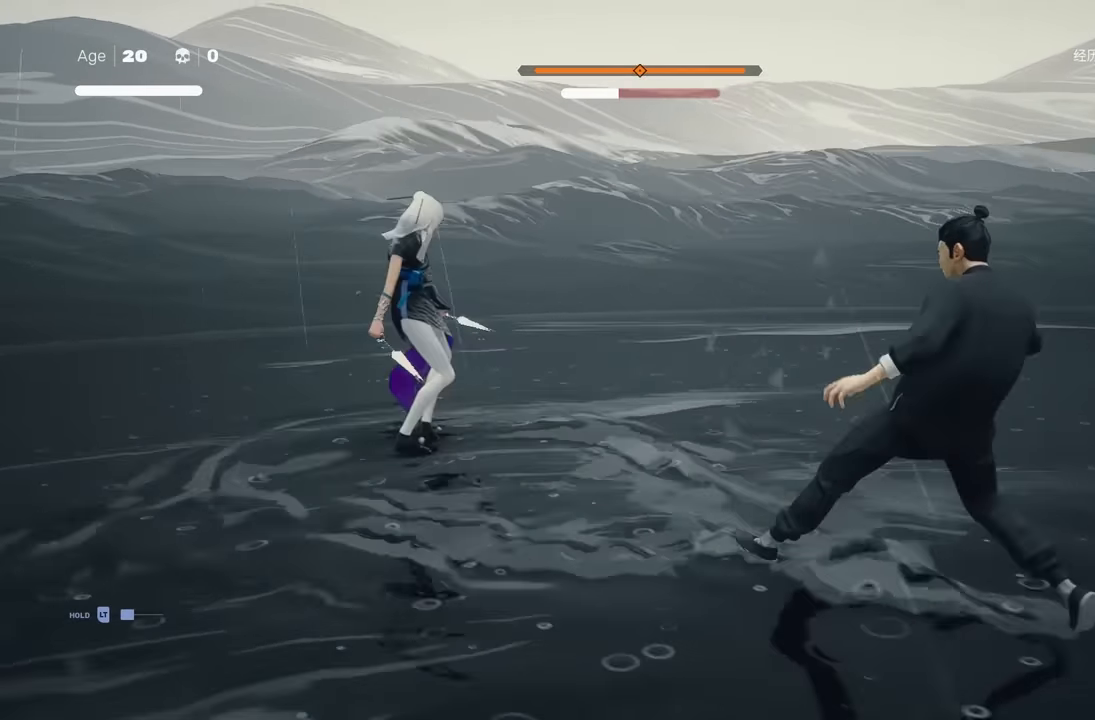
{"buttons": [], "left_stick": "down-right", "right_stick": "center", "events": [[17, "R2", "up"]]}
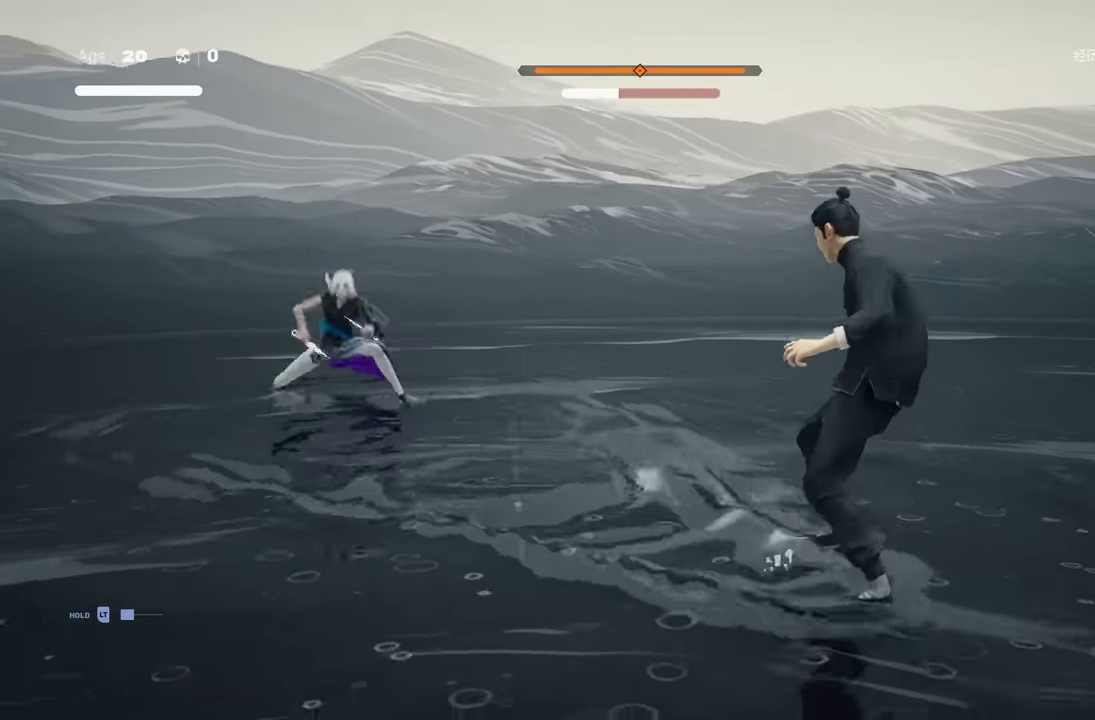
{"buttons": [], "left_stick": "center", "right_stick": "center", "events": [[367, "left_stick", "center"]]}
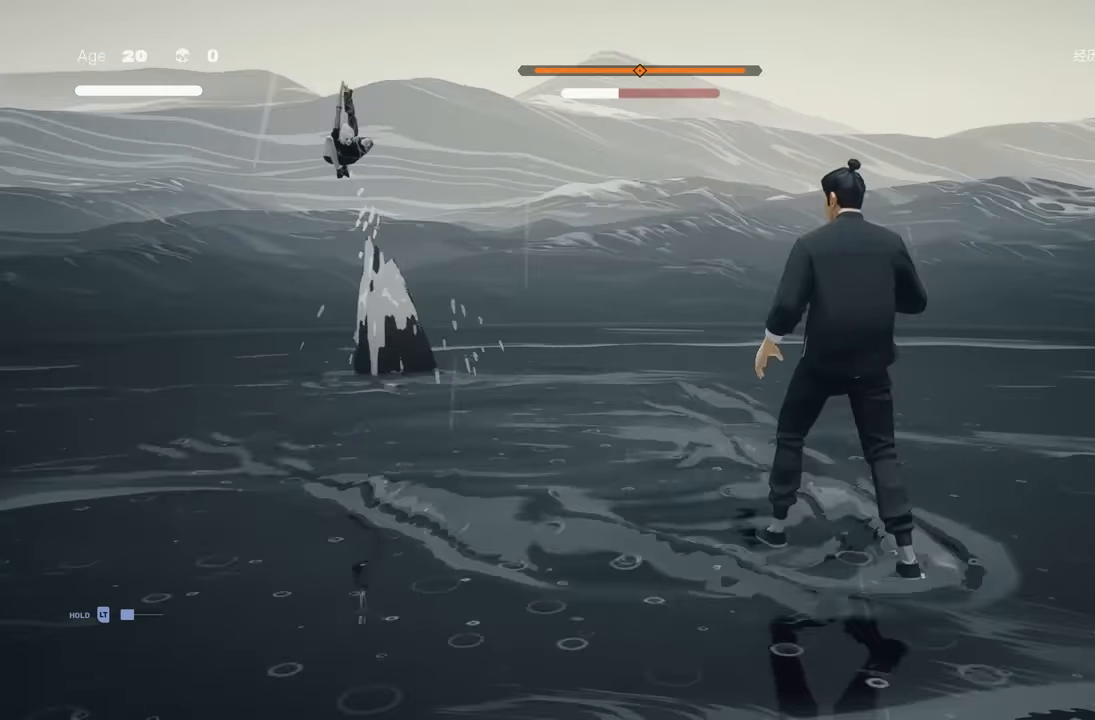
{"buttons": ["L1"], "left_stick": "down-right", "right_stick": "center", "events": [[300, "L1", "down"], [367, "left_stick", "down-right"], [383, "L3", "down"], [500, "L3", "up"]]}
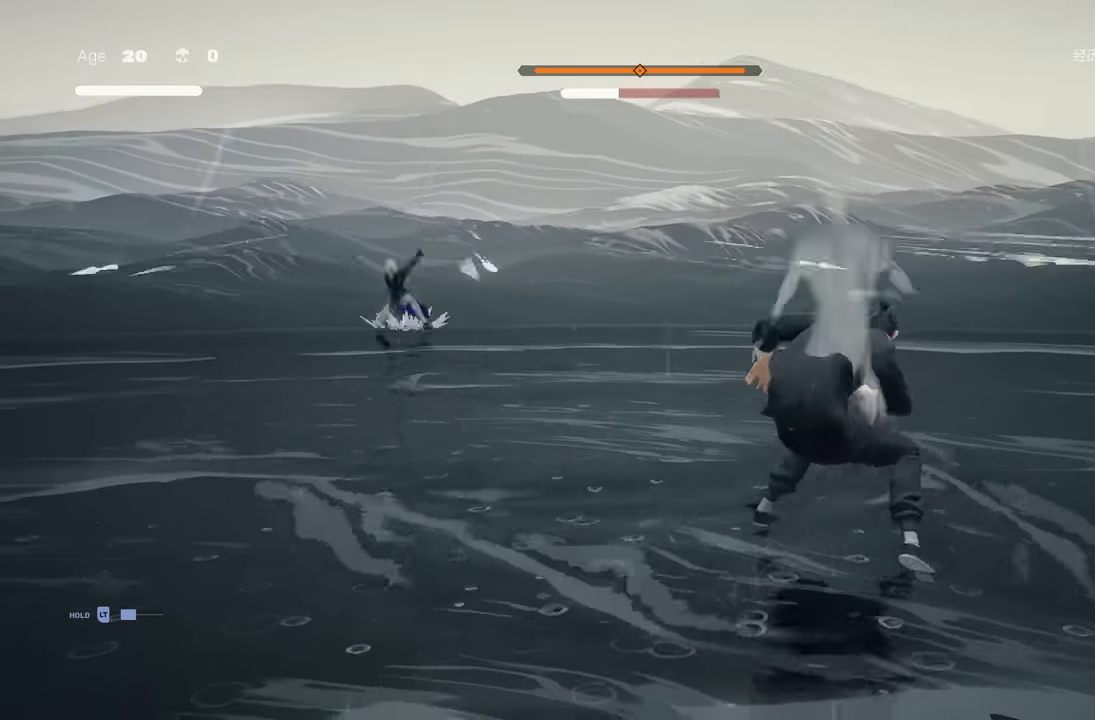
{"buttons": ["R2"], "left_stick": "down-right", "right_stick": "center", "events": [[50, "L1", "up"], [100, "left_stick", "center"], [383, "left_stick", "down-right"], [433, "R2", "down"]]}
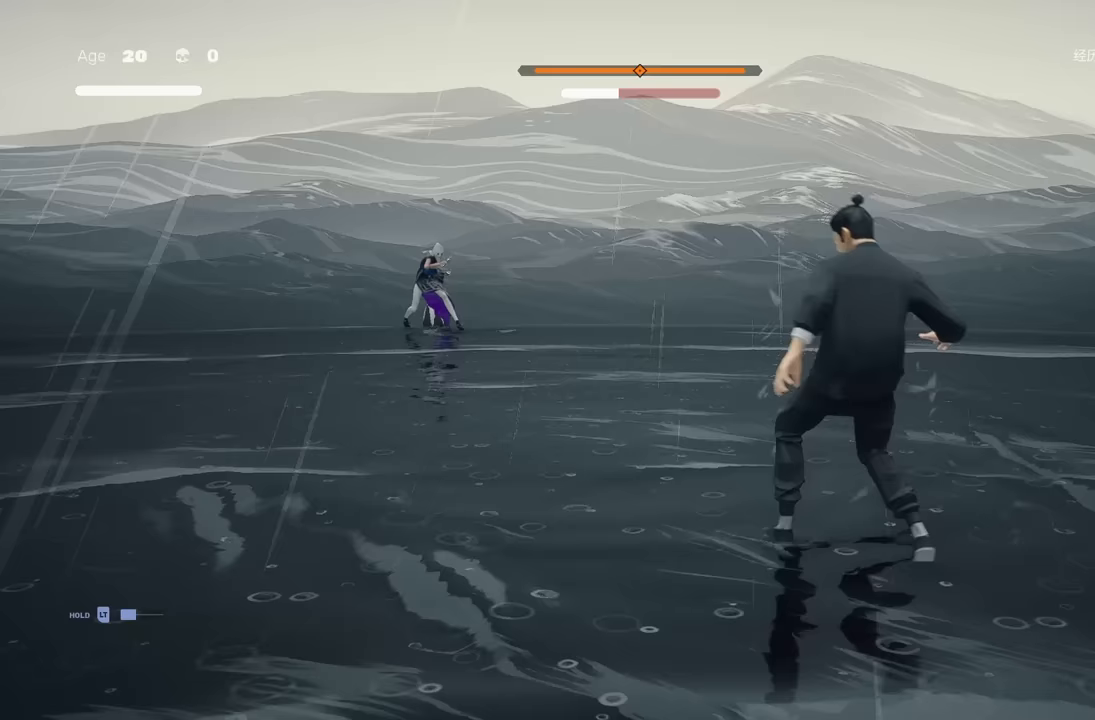
{"buttons": [], "left_stick": "down", "right_stick": "center", "events": [[100, "R2", "up"], [383, "left_stick", "down"]]}
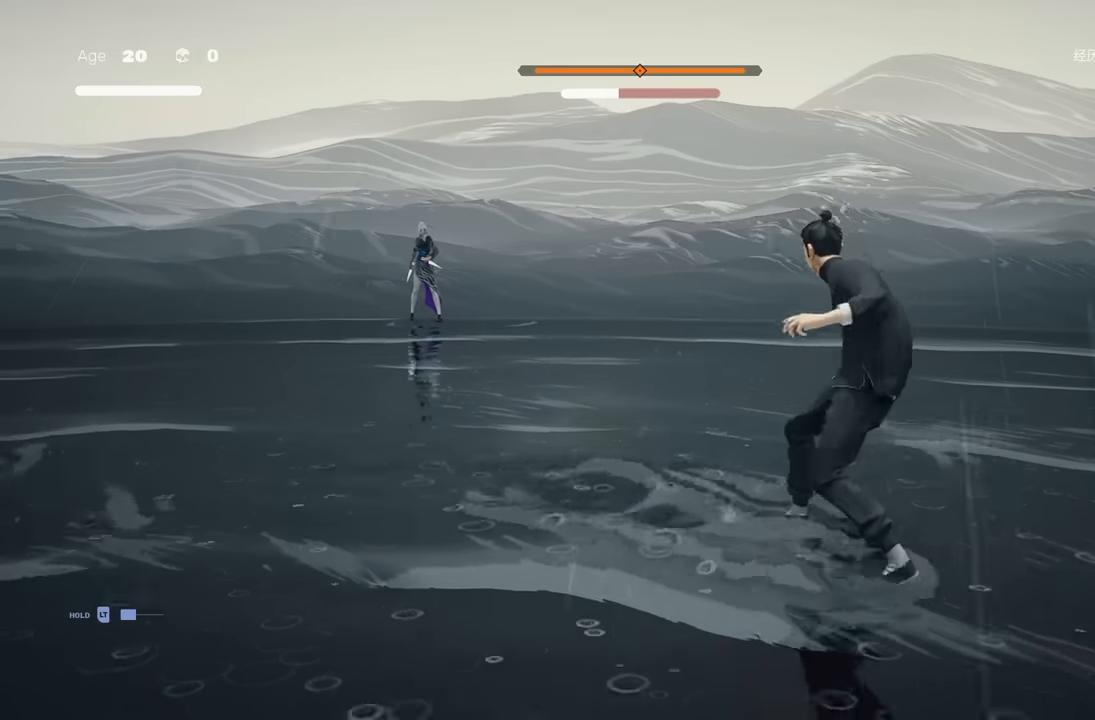
{"buttons": [], "left_stick": "center", "right_stick": "center", "events": [[150, "left_stick", "center"]]}
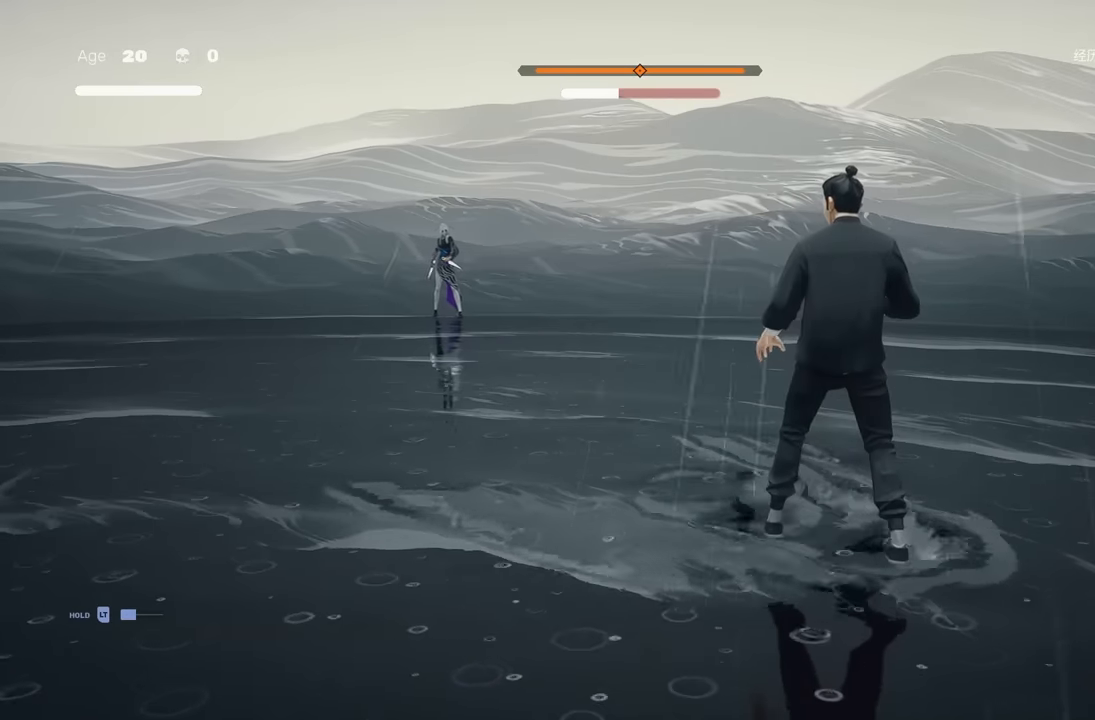
{"buttons": [], "left_stick": "center", "right_stick": "center", "events": []}